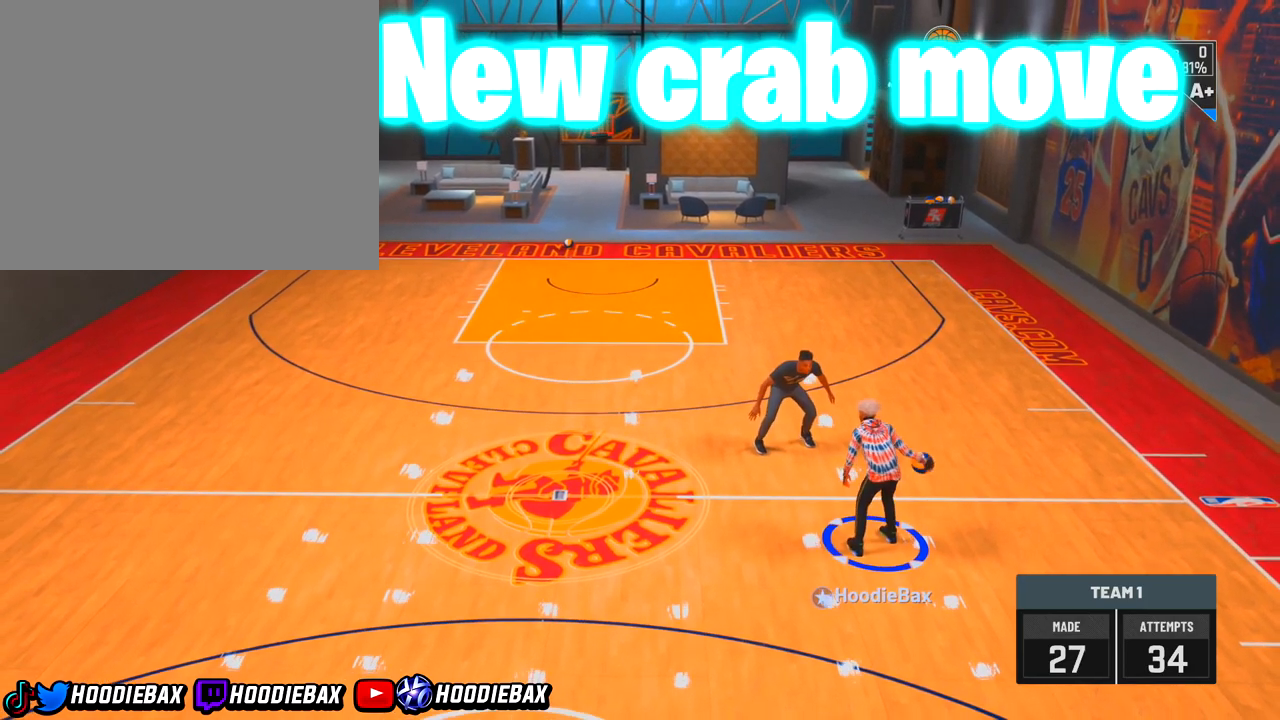
Gameplay with a controller (PlayStation layout); each line is a JSON object with the inputs held at the frame after it. "events" lists button and stick changes between this image and that frame as [ms after this image, input, new state], when the widget could be followed in between. Not read: L3 R2 R3.
{"buttons": [], "left_stick": "center", "right_stick": "center", "events": []}
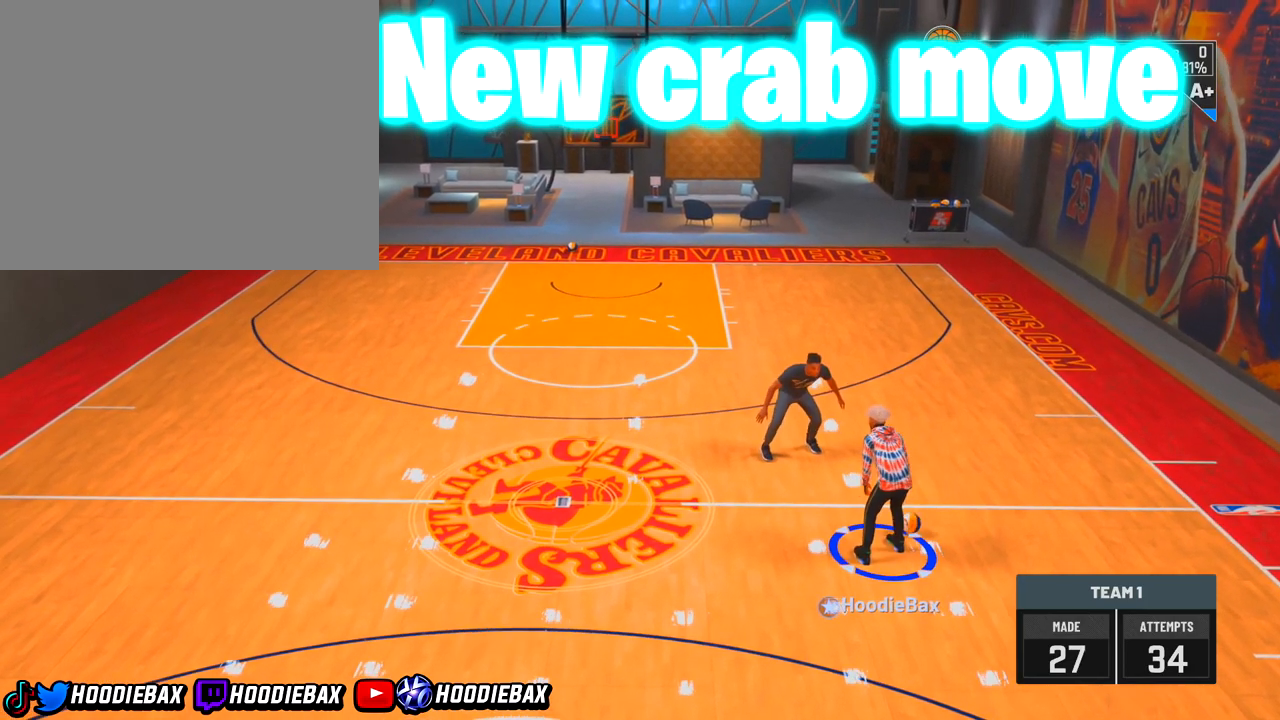
{"buttons": [], "left_stick": "center", "right_stick": "center", "events": []}
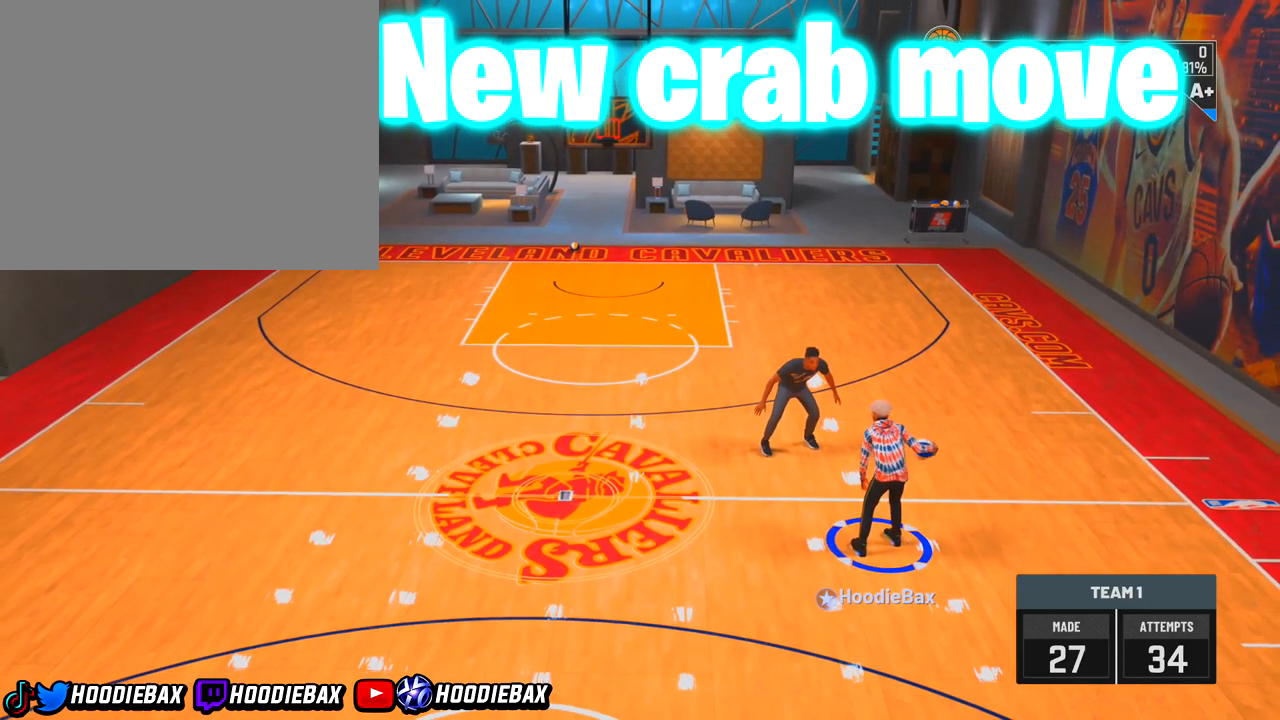
{"buttons": [], "left_stick": "center", "right_stick": "down-right", "events": [[300, "right_stick", "down-right"]]}
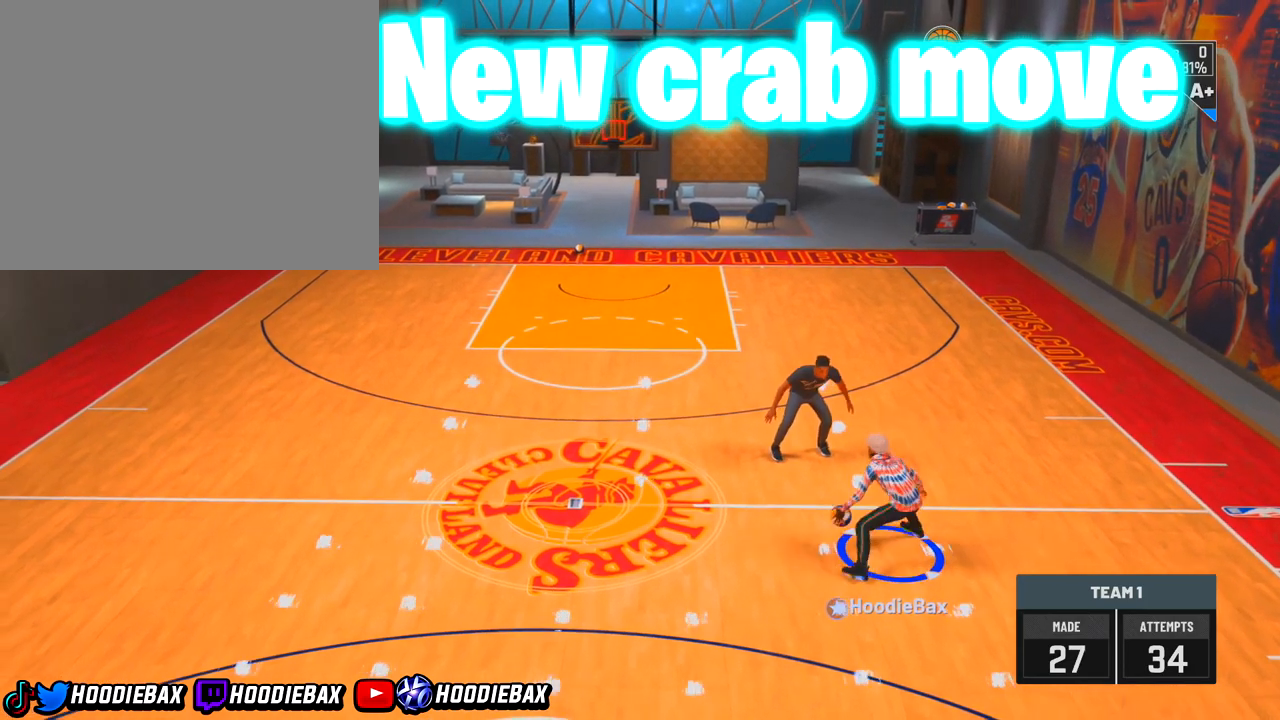
{"buttons": [], "left_stick": "center", "right_stick": "center", "events": [[334, "right_stick", "center"]]}
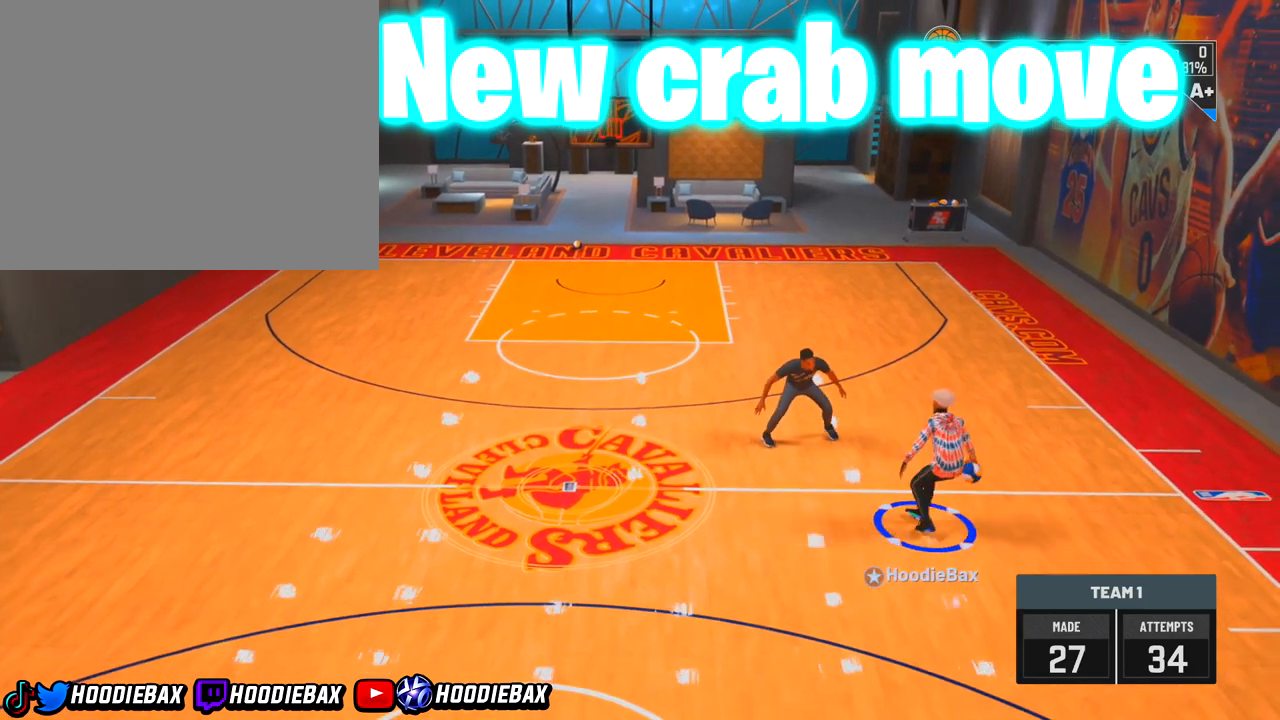
{"buttons": [], "left_stick": "center", "right_stick": "center", "events": [[100, "right_stick", "up-left"], [333, "right_stick", "center"]]}
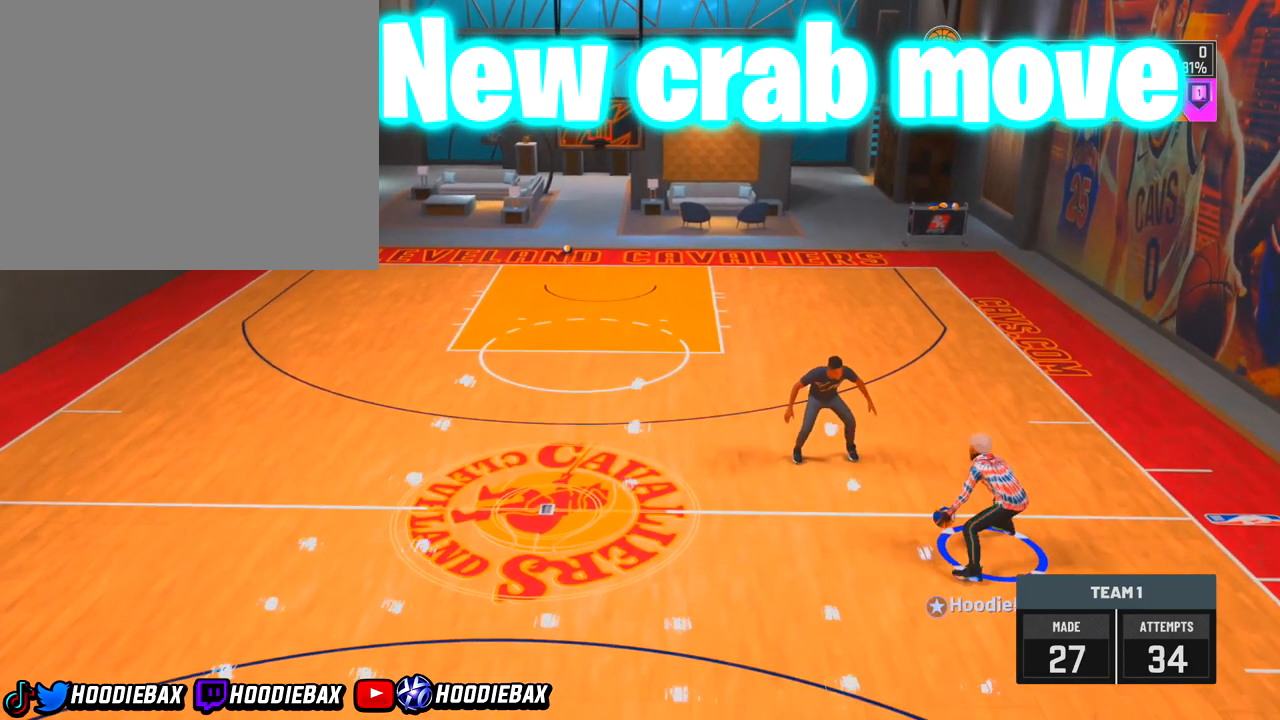
{"buttons": [], "left_stick": "left", "right_stick": "center", "events": [[434, "left_stick", "left"]]}
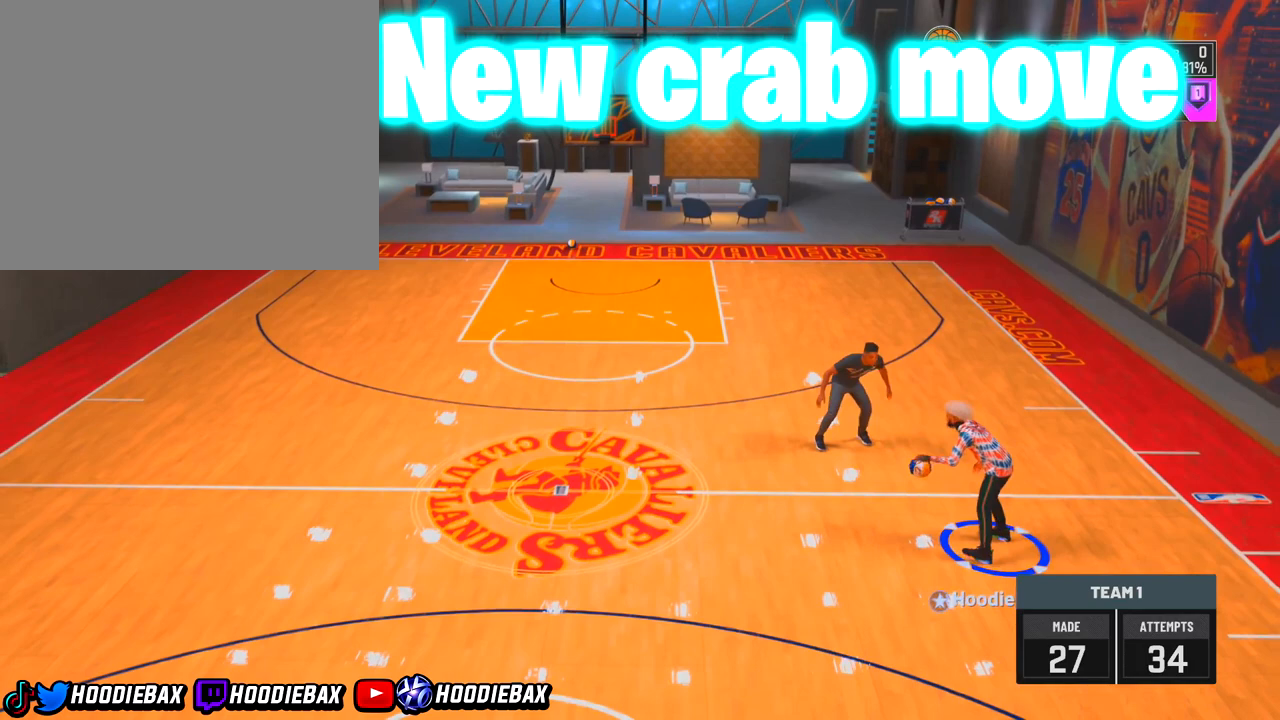
{"buttons": [], "left_stick": "center", "right_stick": "center", "events": [[433, "left_stick", "center"]]}
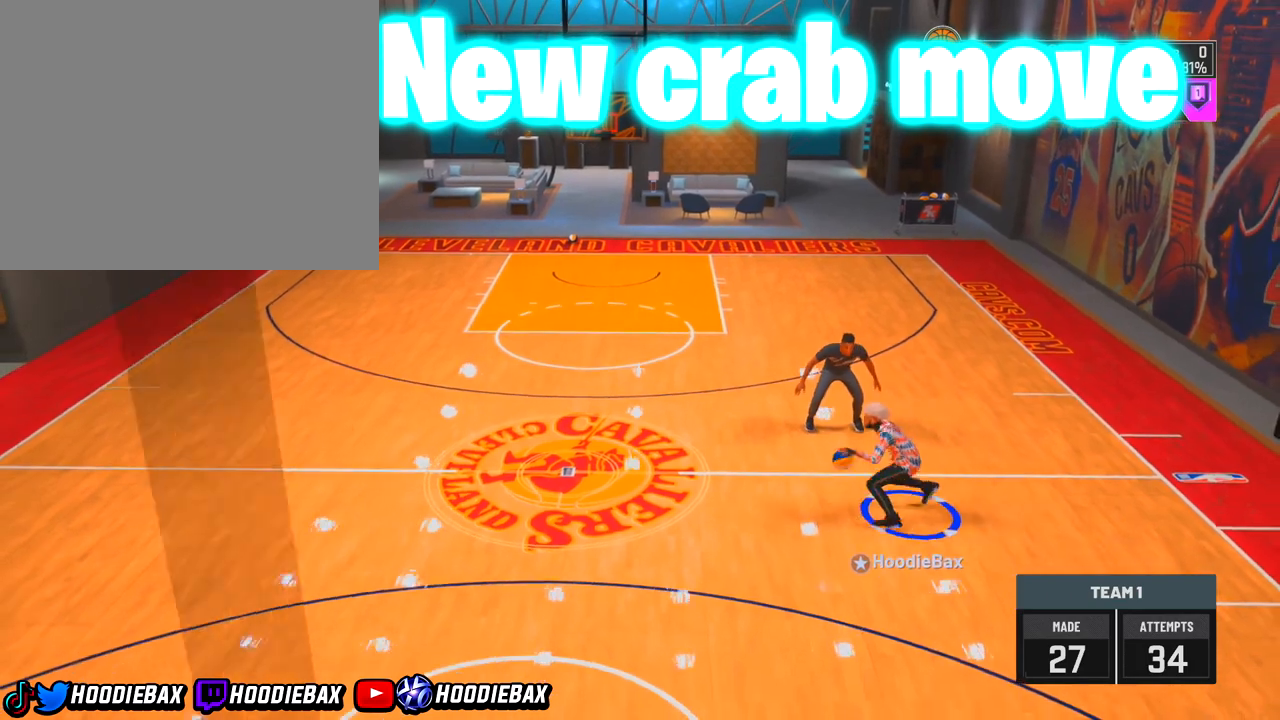
{"buttons": [], "left_stick": "center", "right_stick": "center", "events": []}
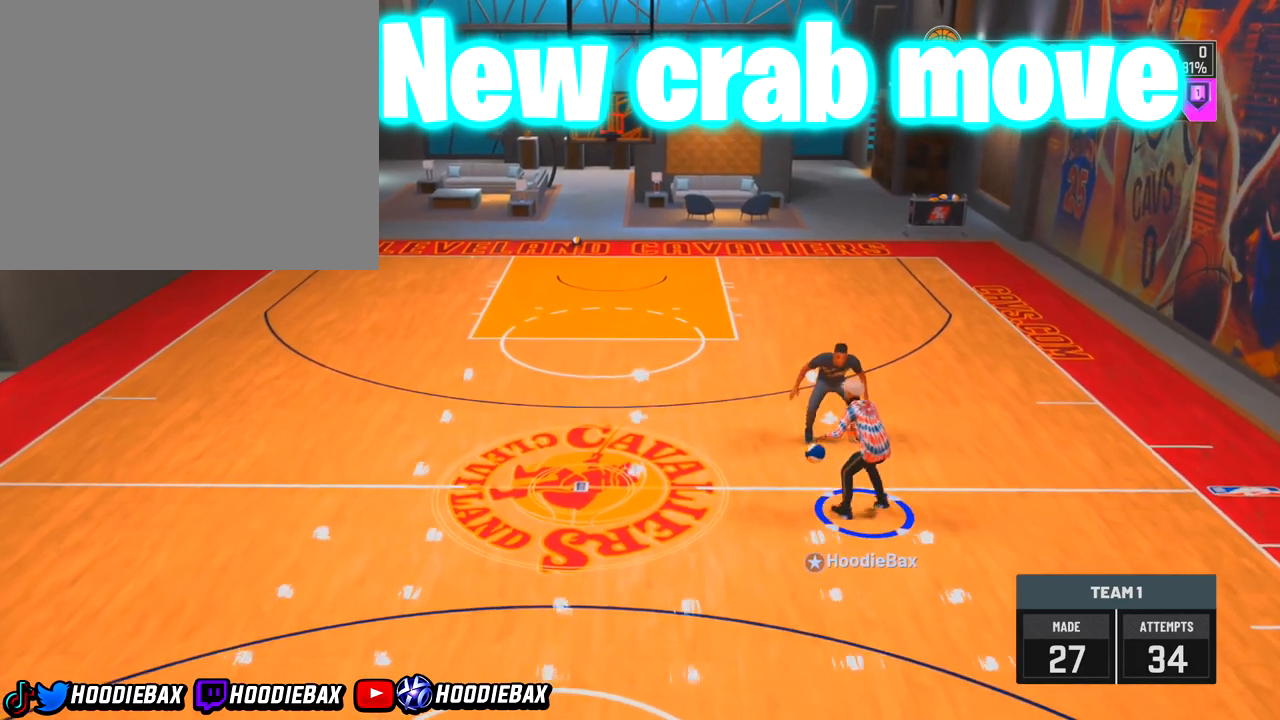
{"buttons": [], "left_stick": "center", "right_stick": "center", "events": []}
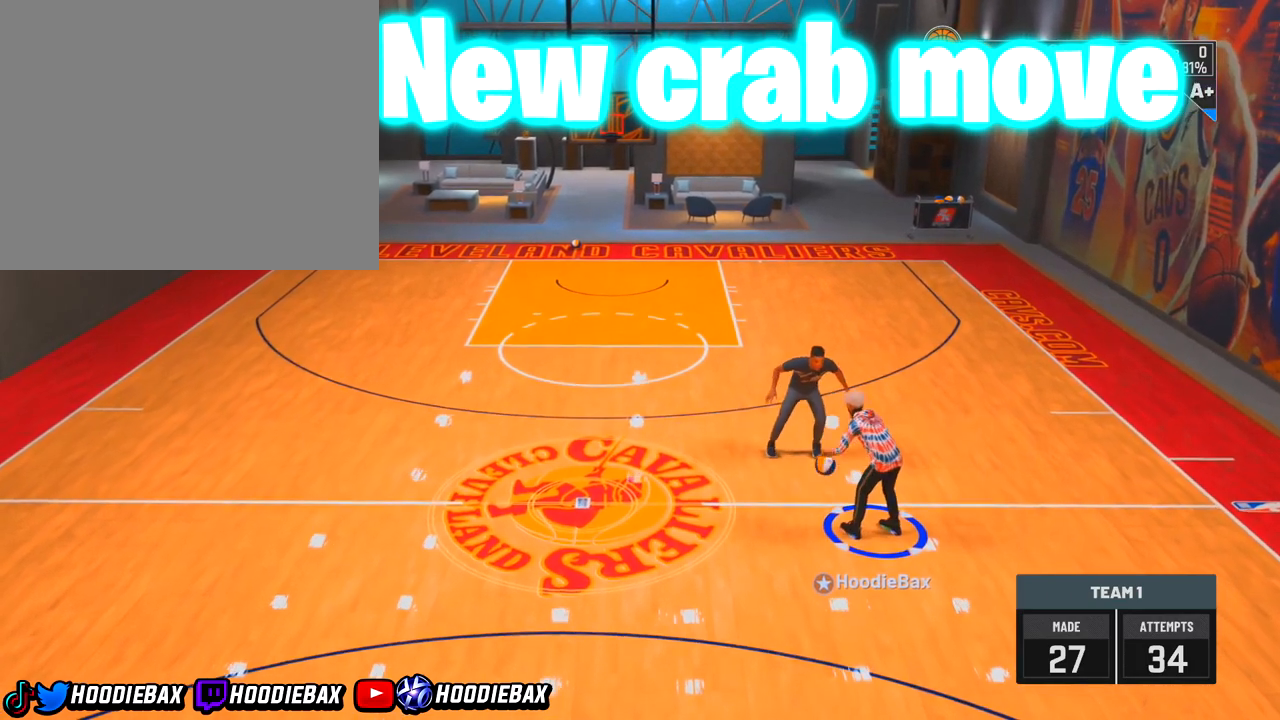
{"buttons": [], "left_stick": "center", "right_stick": "center", "events": []}
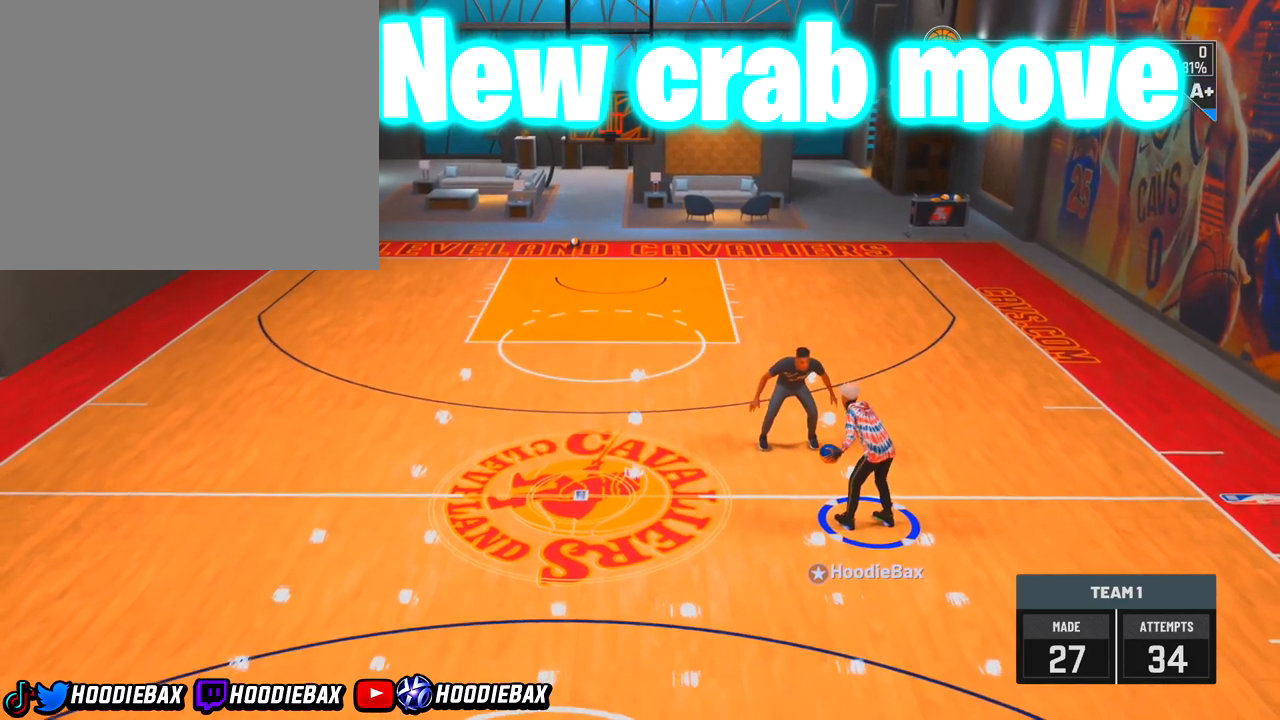
{"buttons": [], "left_stick": "center", "right_stick": "center", "events": []}
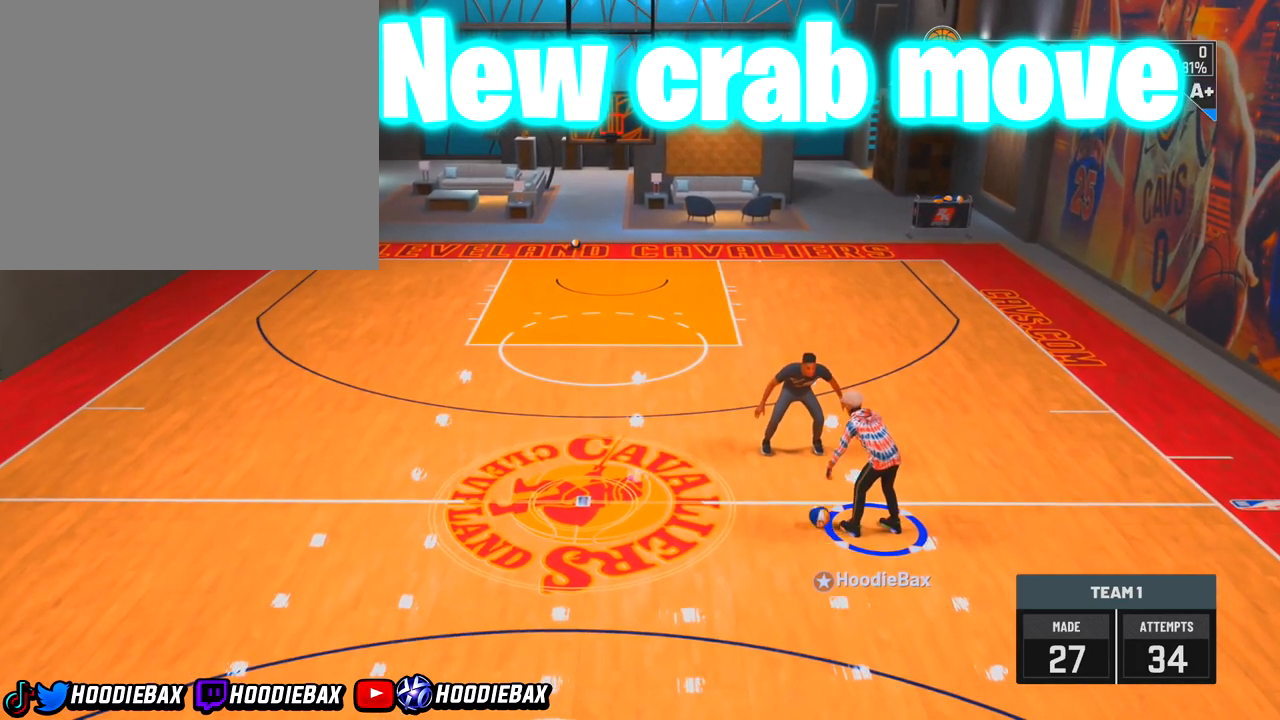
{"buttons": [], "left_stick": "center", "right_stick": "center", "events": [[267, "right_stick", "up-right"], [434, "right_stick", "center"]]}
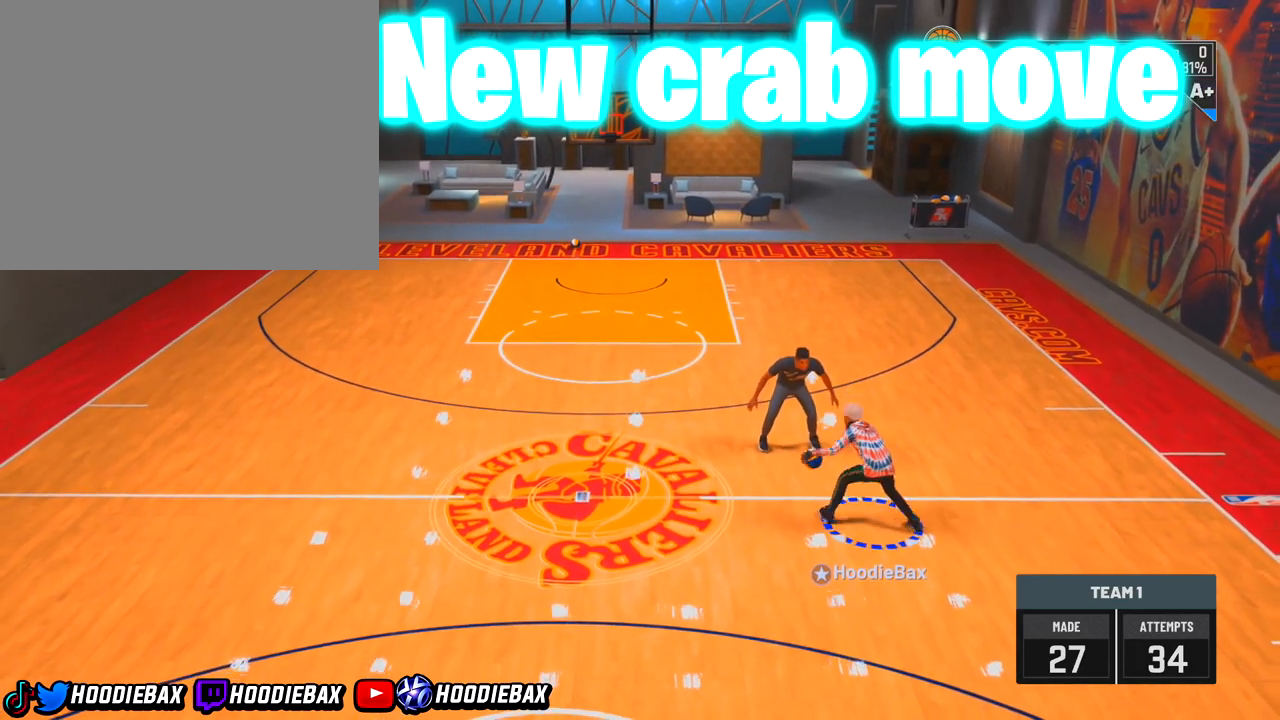
{"buttons": [], "left_stick": "center", "right_stick": "center", "events": []}
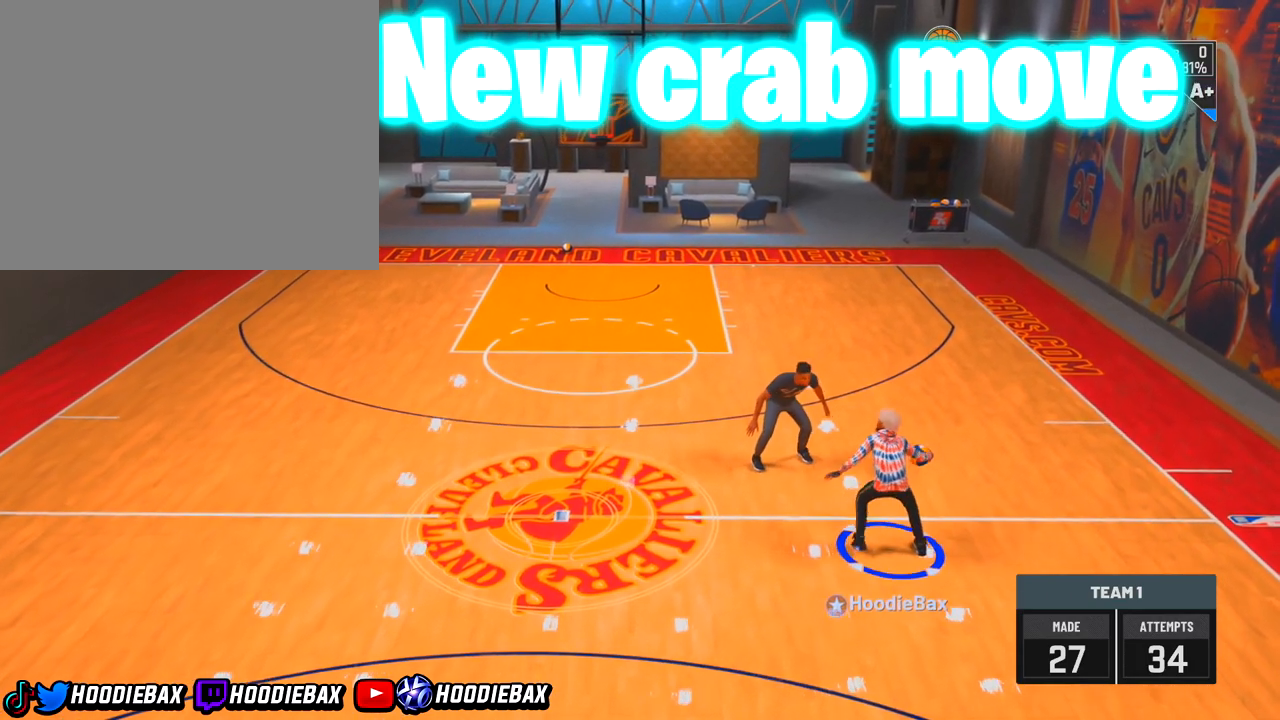
{"buttons": [], "left_stick": "center", "right_stick": "center", "events": []}
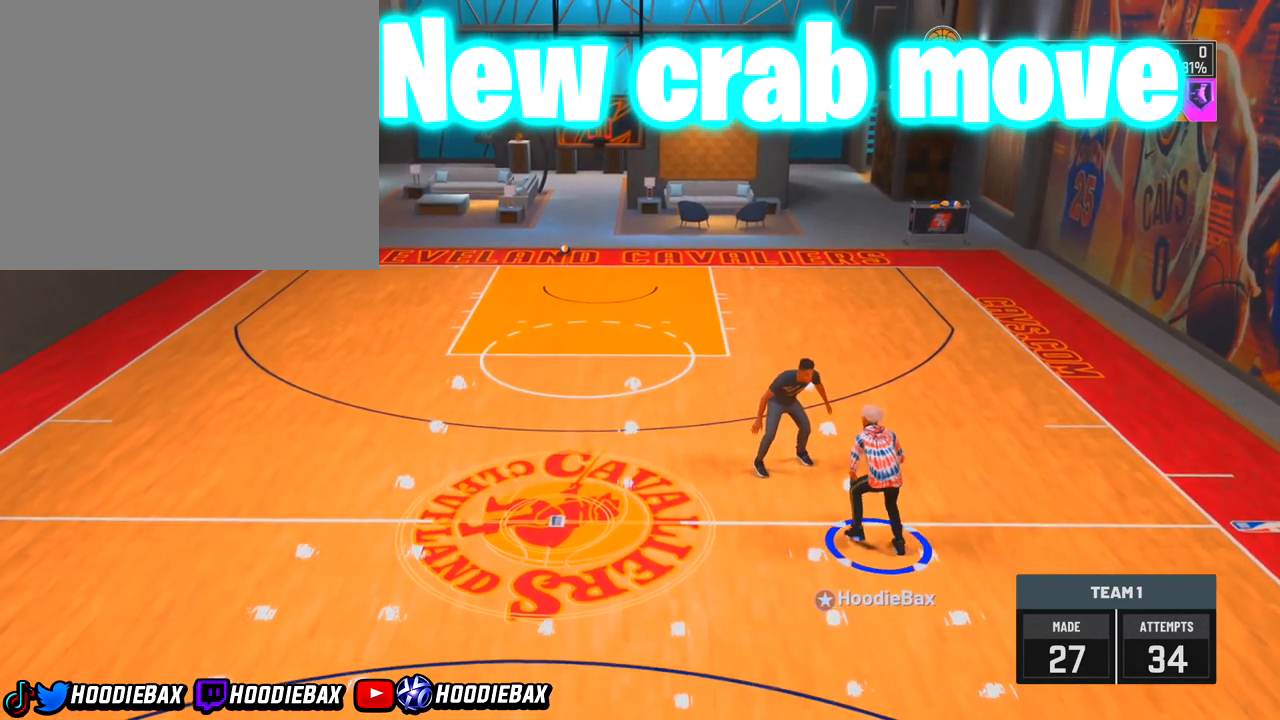
{"buttons": [], "left_stick": "center", "right_stick": "center", "events": []}
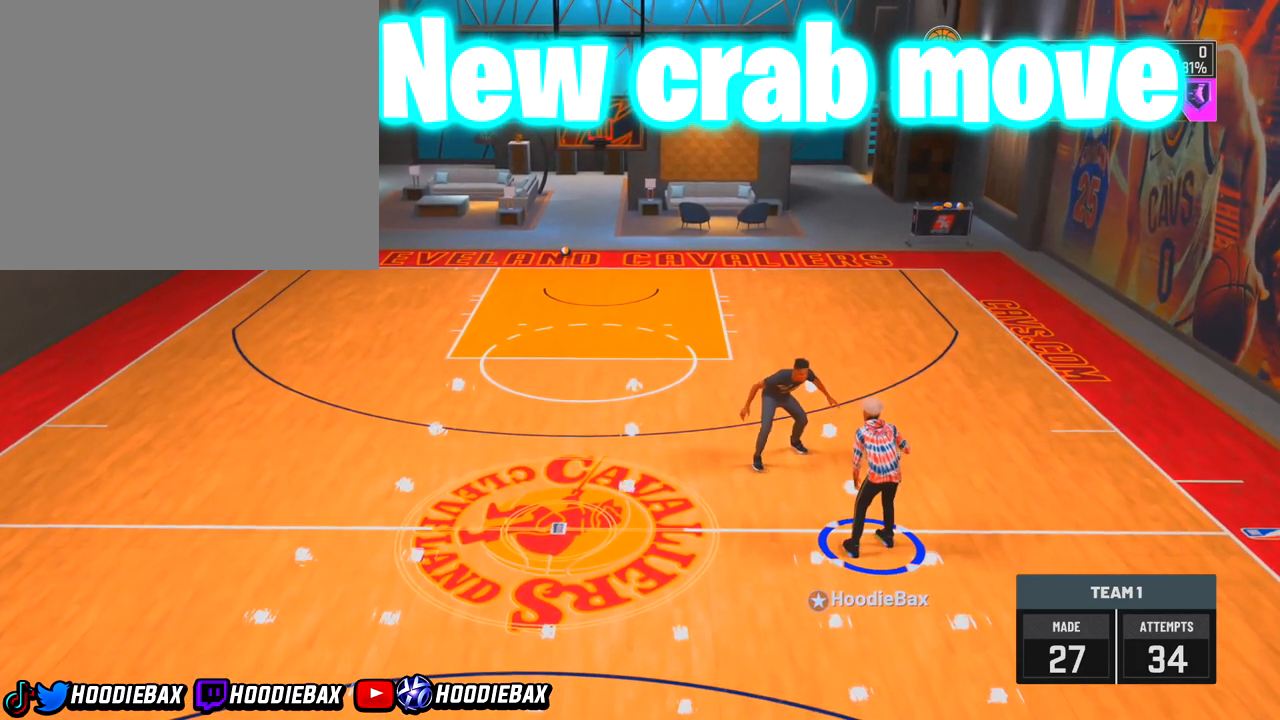
{"buttons": [], "left_stick": "center", "right_stick": "center", "events": []}
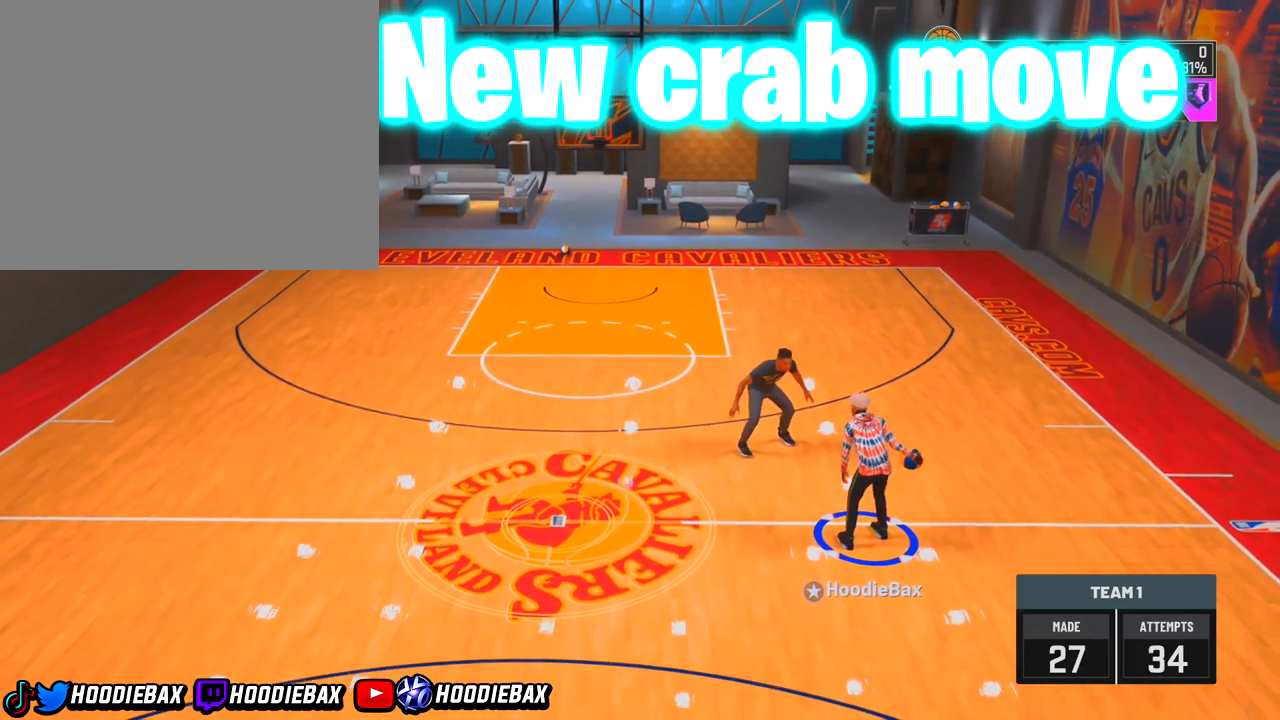
{"buttons": [], "left_stick": "center", "right_stick": "center", "events": []}
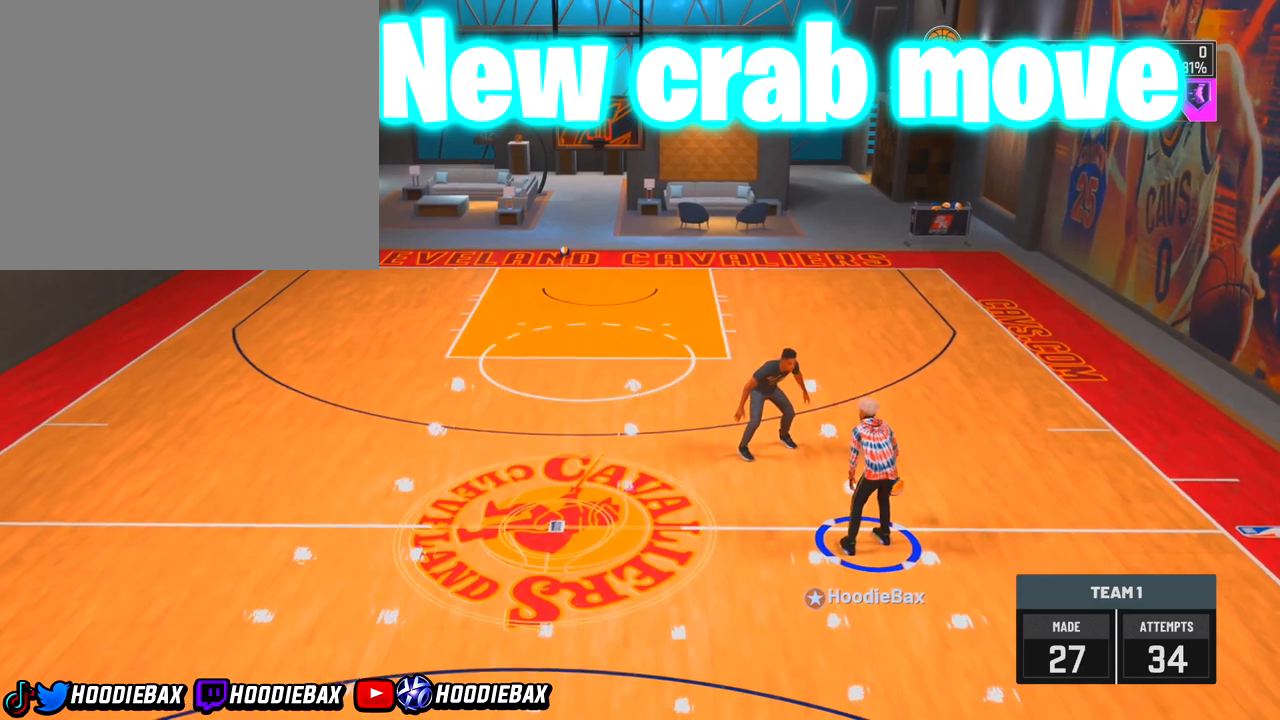
{"buttons": [], "left_stick": "center", "right_stick": "center", "events": []}
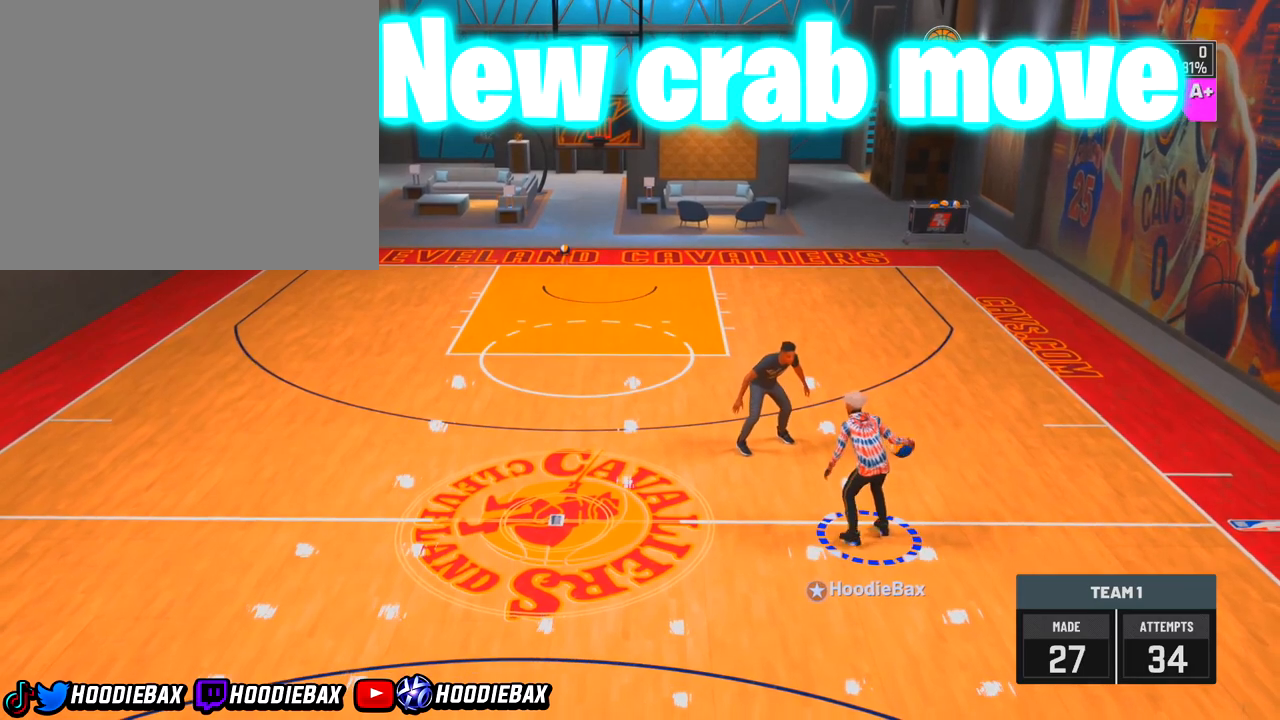
{"buttons": [], "left_stick": "center", "right_stick": "center", "events": []}
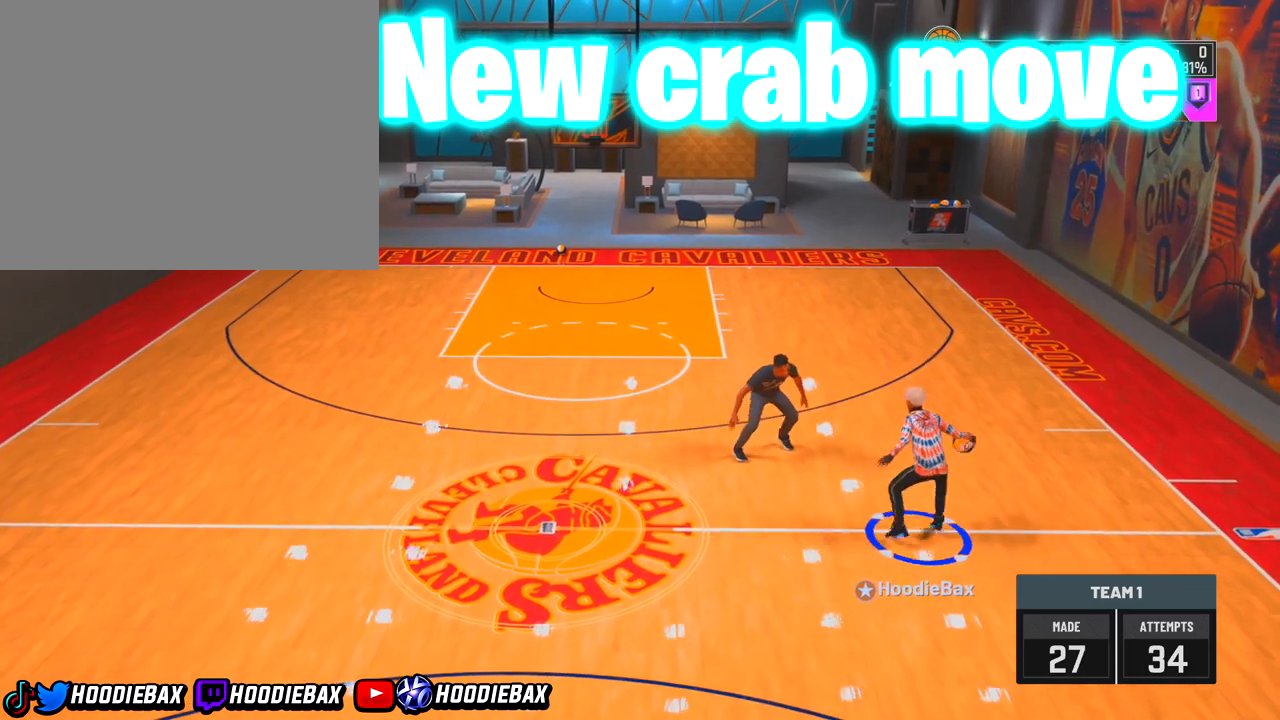
{"buttons": ["SQUARE"], "left_stick": "center", "right_stick": "center", "events": [[267, "SQUARE", "down"]]}
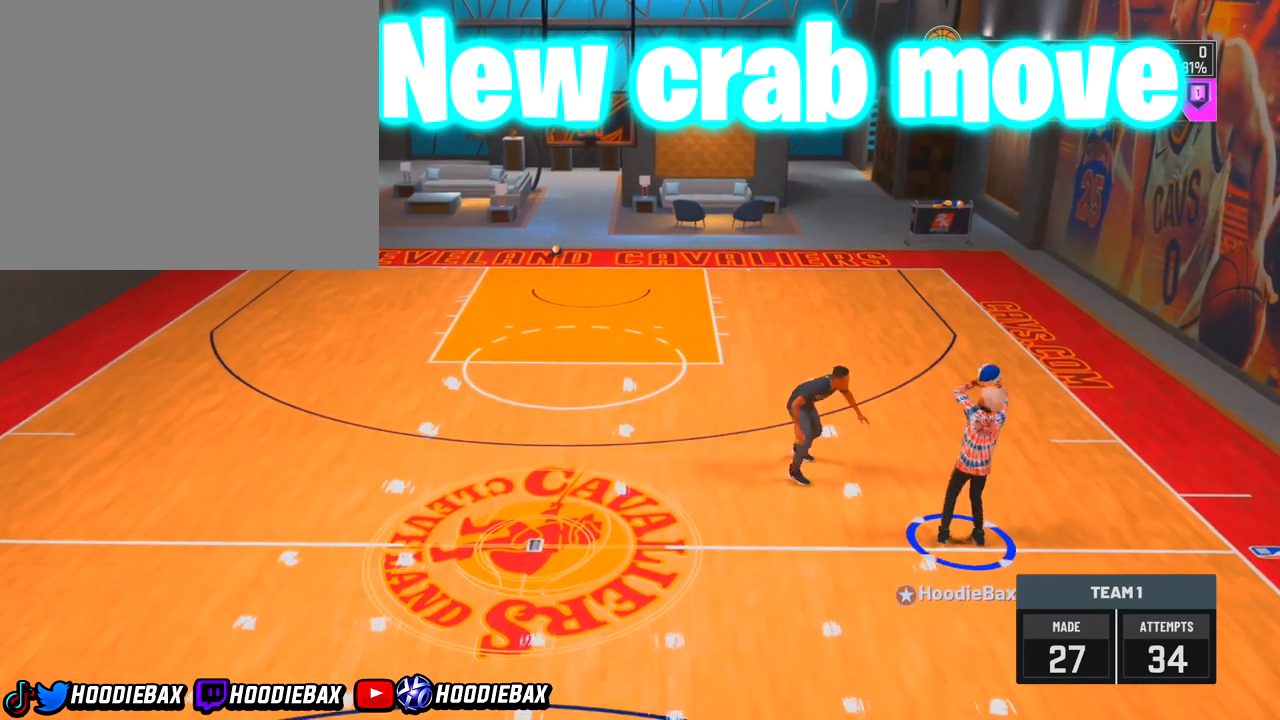
{"buttons": [], "left_stick": "center", "right_stick": "center", "events": [[434, "SQUARE", "up"]]}
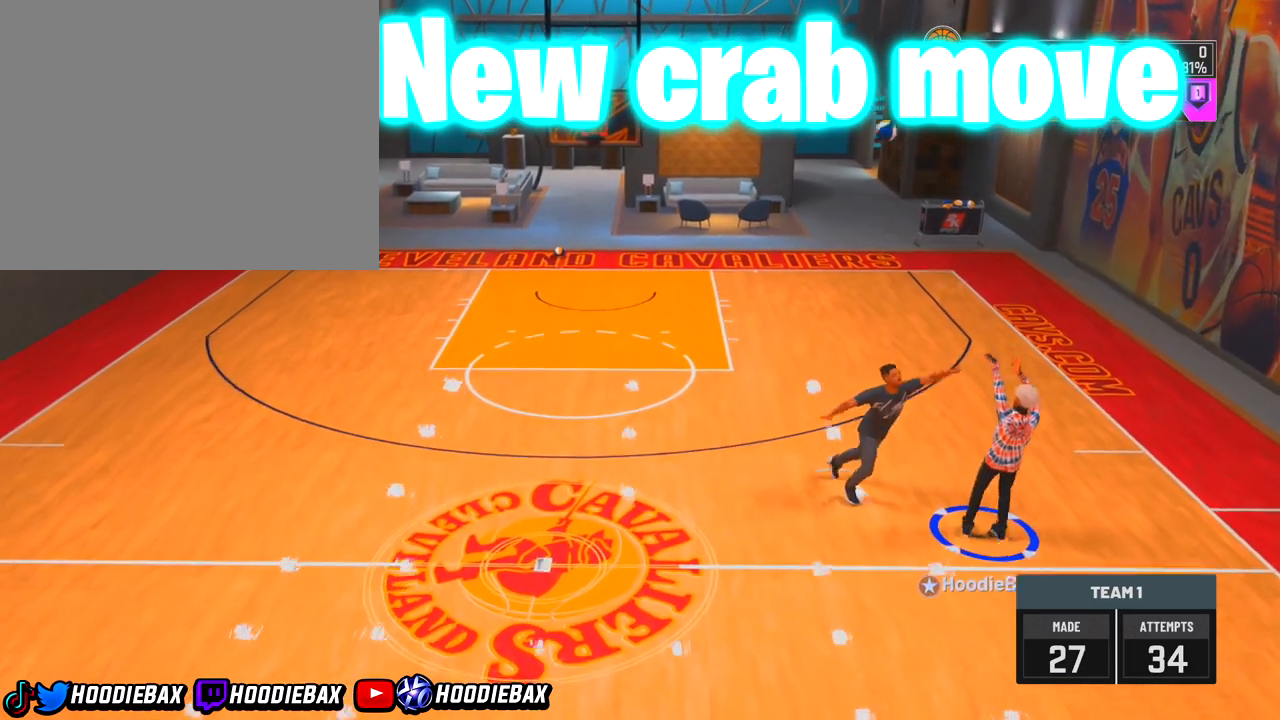
{"buttons": [], "left_stick": "center", "right_stick": "center", "events": []}
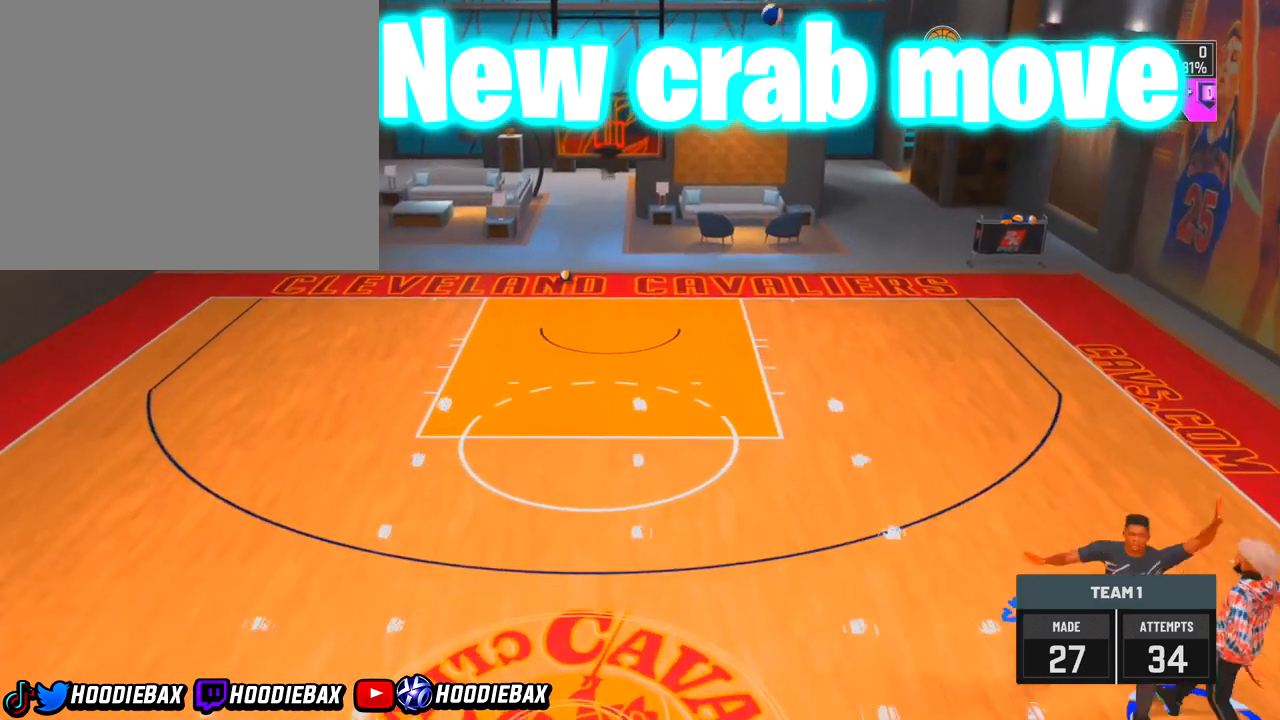
{"buttons": [], "left_stick": "center", "right_stick": "center", "events": []}